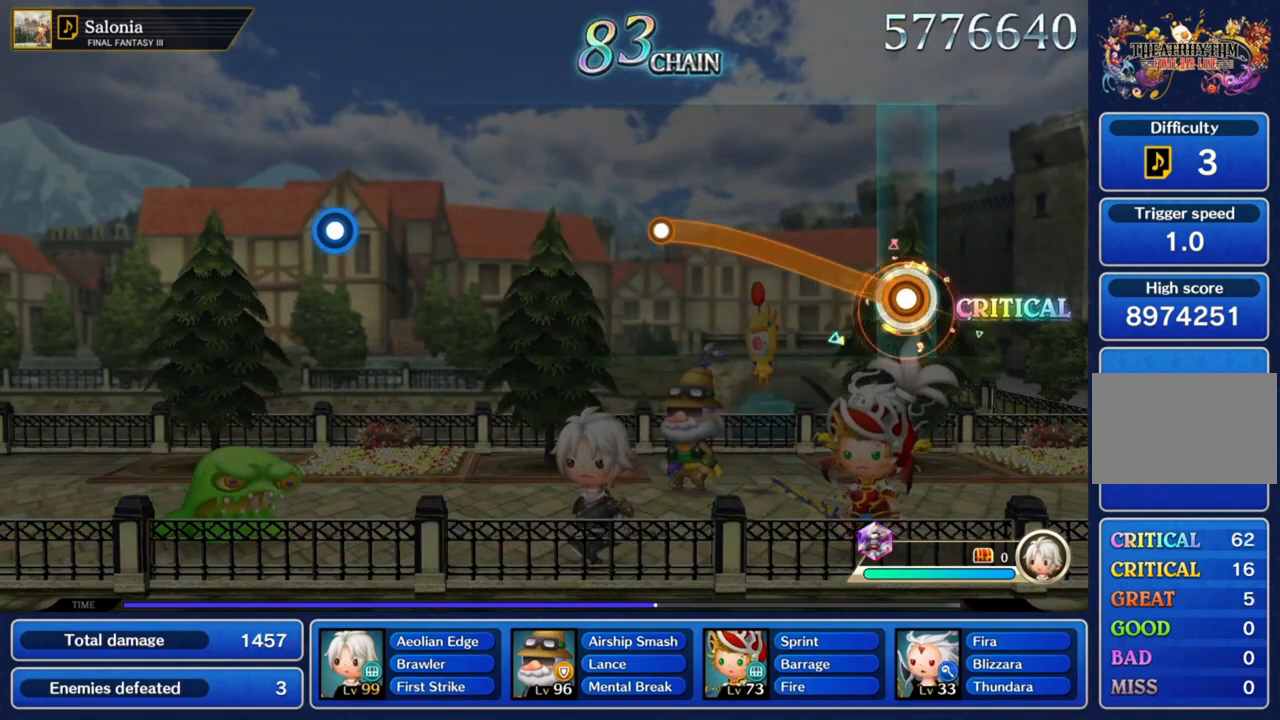
Gameplay with a controller (PlayStation layout); each line is a JSON object with the inputs held at the frame after it. "events" lists button and stick changes between this image and that frame as [ms after this image, input, new state], when the widget could be followed in between. Not read: L3 R3.
{"buttons": ["CROSS"], "left_stick": "up-left", "right_stick": "center", "events": []}
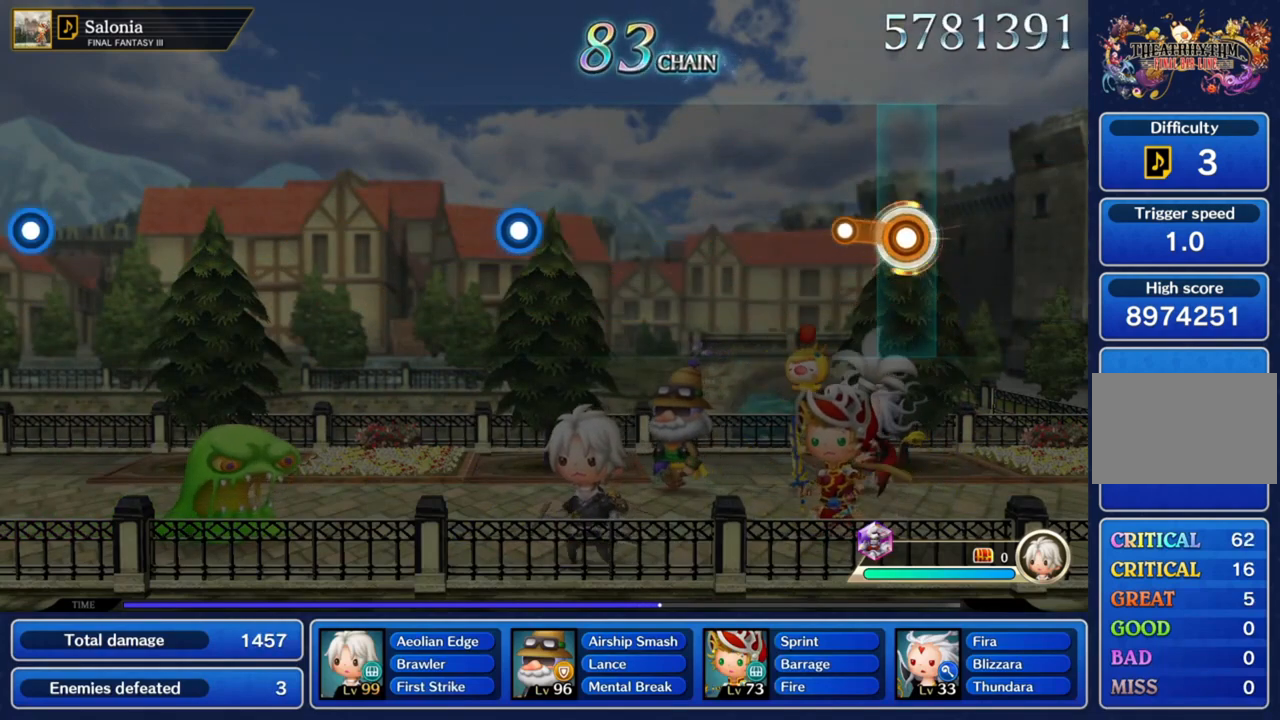
{"buttons": ["CROSS"], "left_stick": "center", "right_stick": "center", "events": [[200, "left_stick", "center"]]}
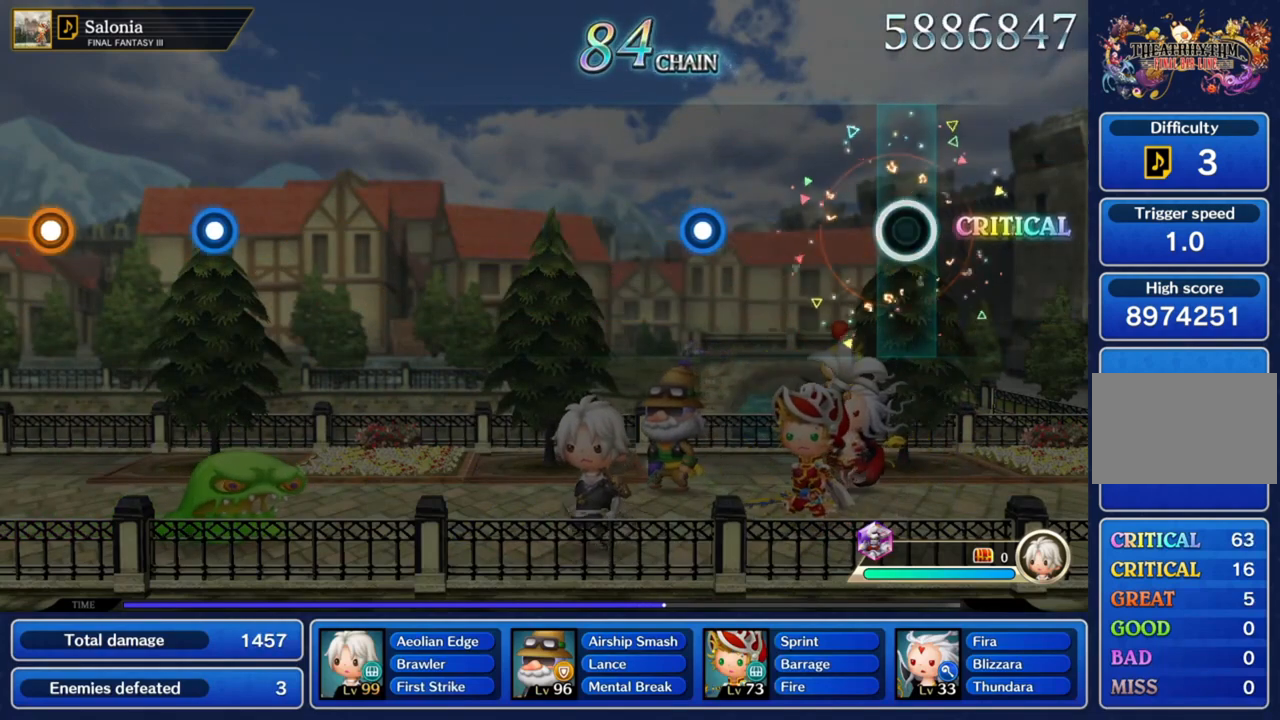
{"buttons": ["CROSS"], "left_stick": "center", "right_stick": "center", "events": []}
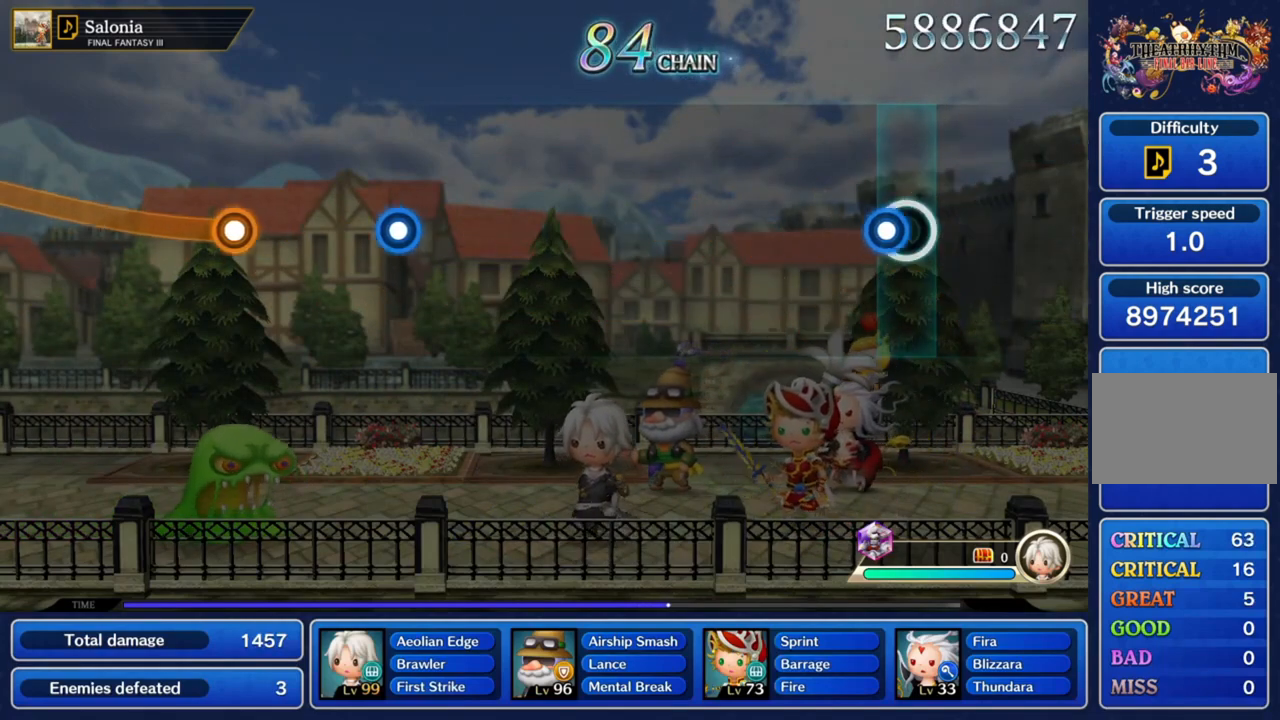
{"buttons": [], "left_stick": "center", "right_stick": "center", "events": [[300, "CROSS", "up"]]}
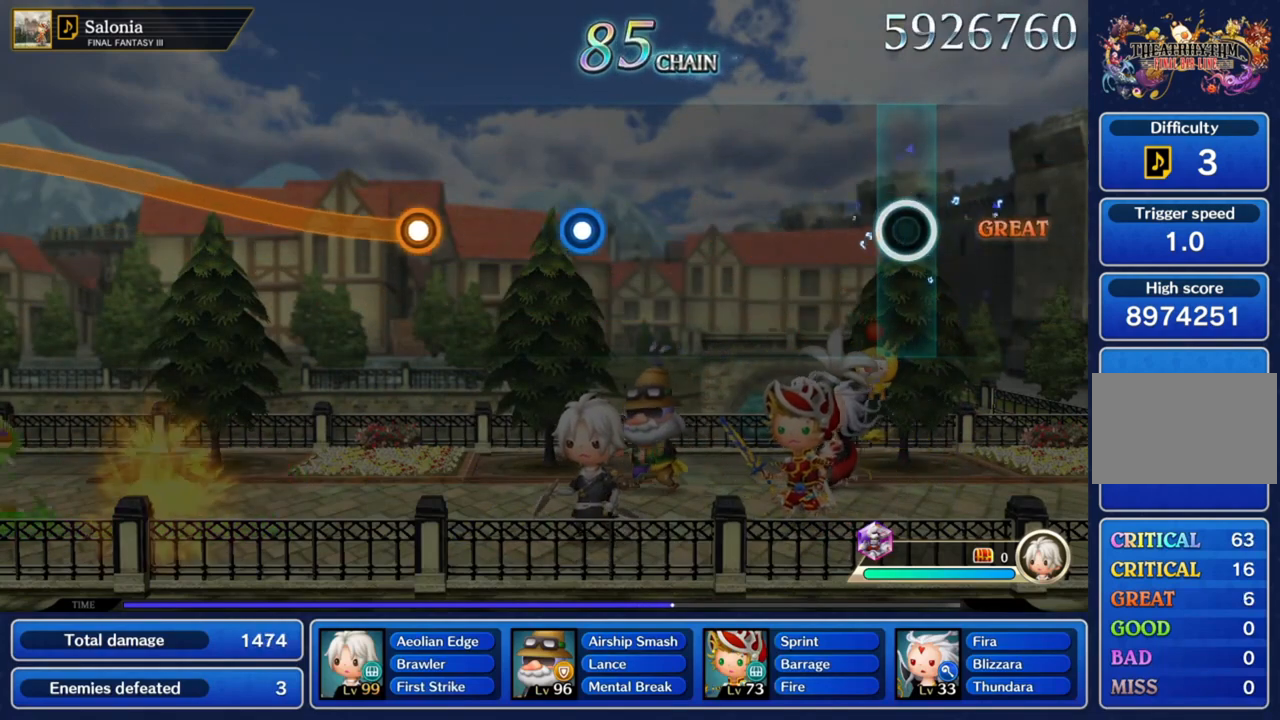
{"buttons": [], "left_stick": "center", "right_stick": "center", "events": []}
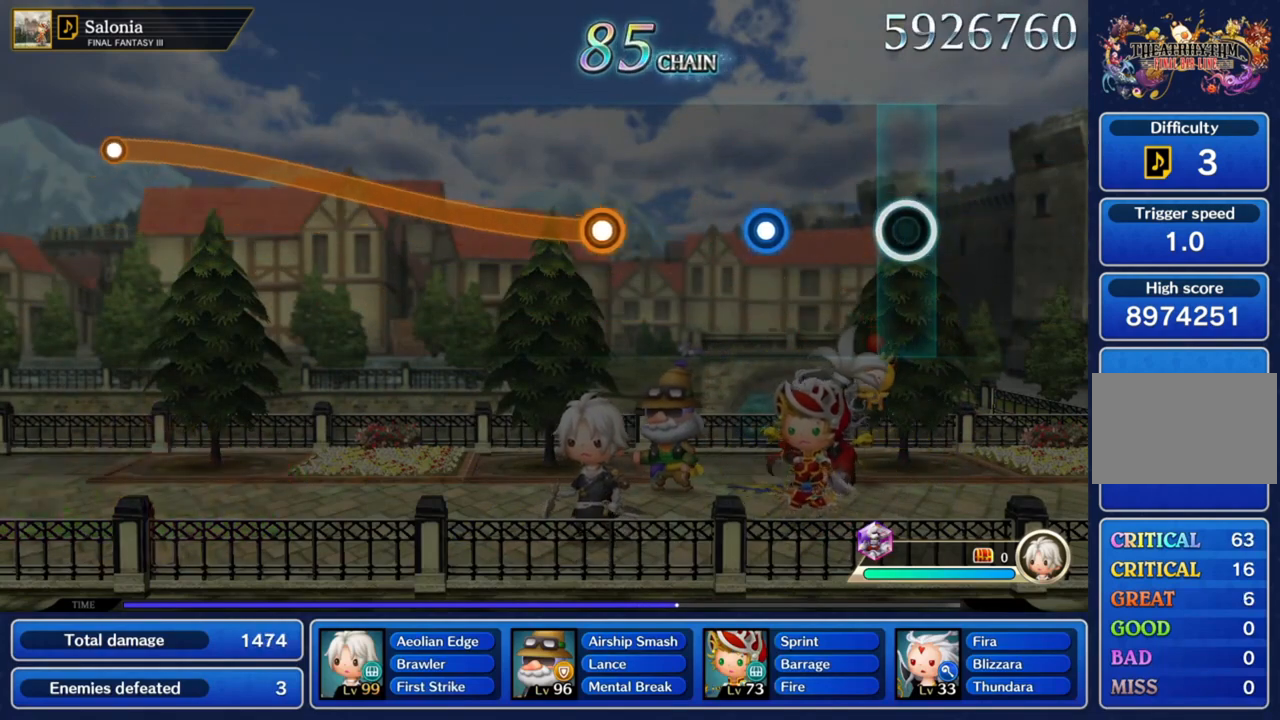
{"buttons": ["CROSS"], "left_stick": "center", "right_stick": "center", "events": [[434, "CROSS", "down"]]}
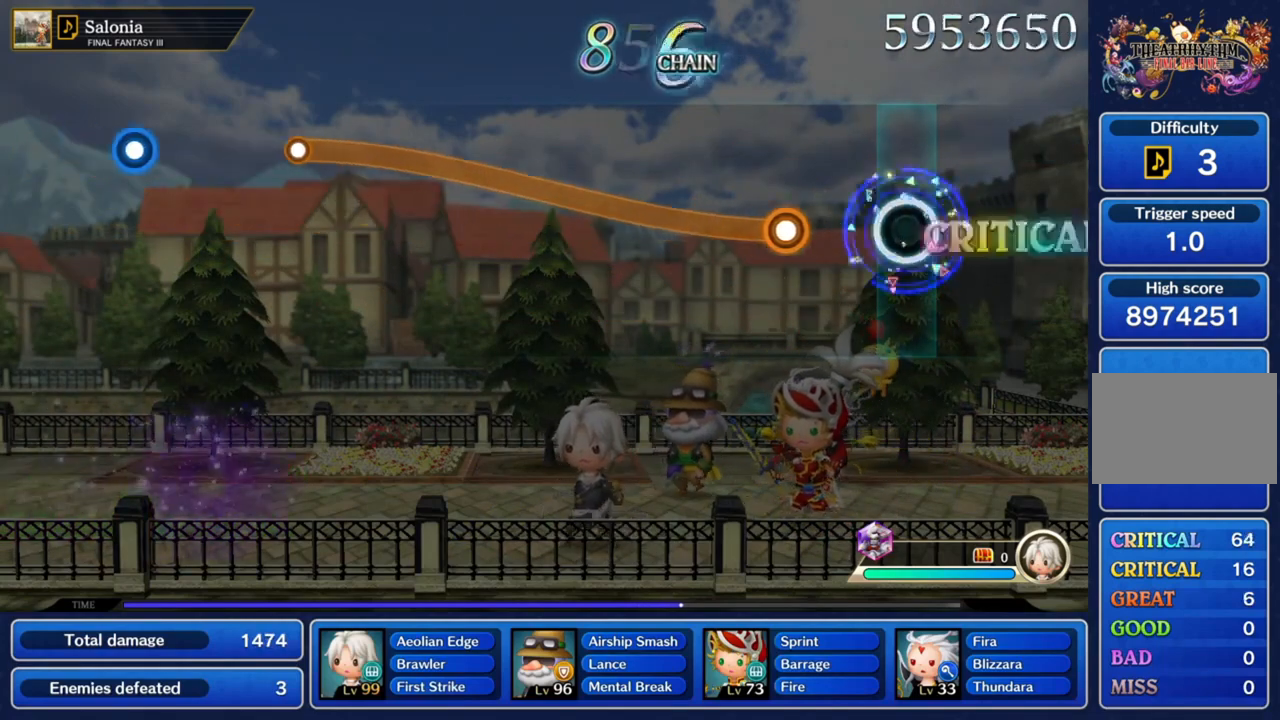
{"buttons": ["CROSS"], "left_stick": "up", "right_stick": "center", "events": [[100, "CROSS", "up"], [334, "CROSS", "down"], [501, "left_stick", "up"]]}
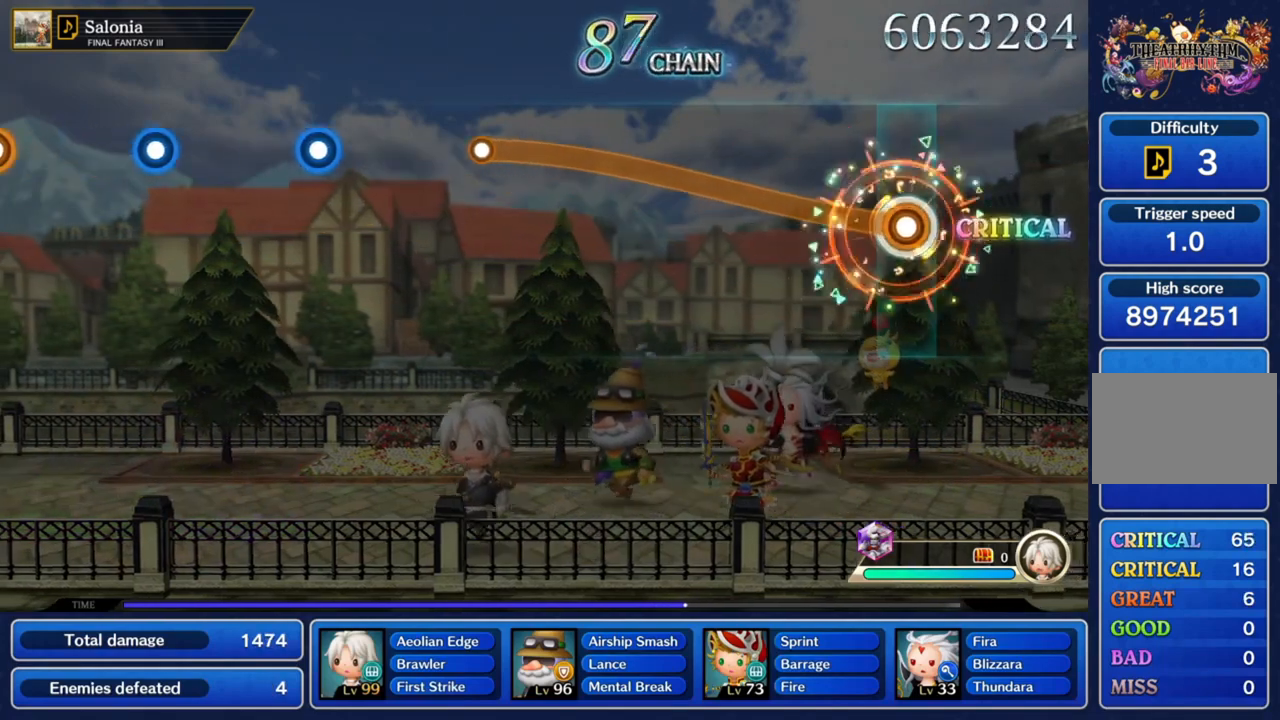
{"buttons": ["CROSS"], "left_stick": "up", "right_stick": "center", "events": []}
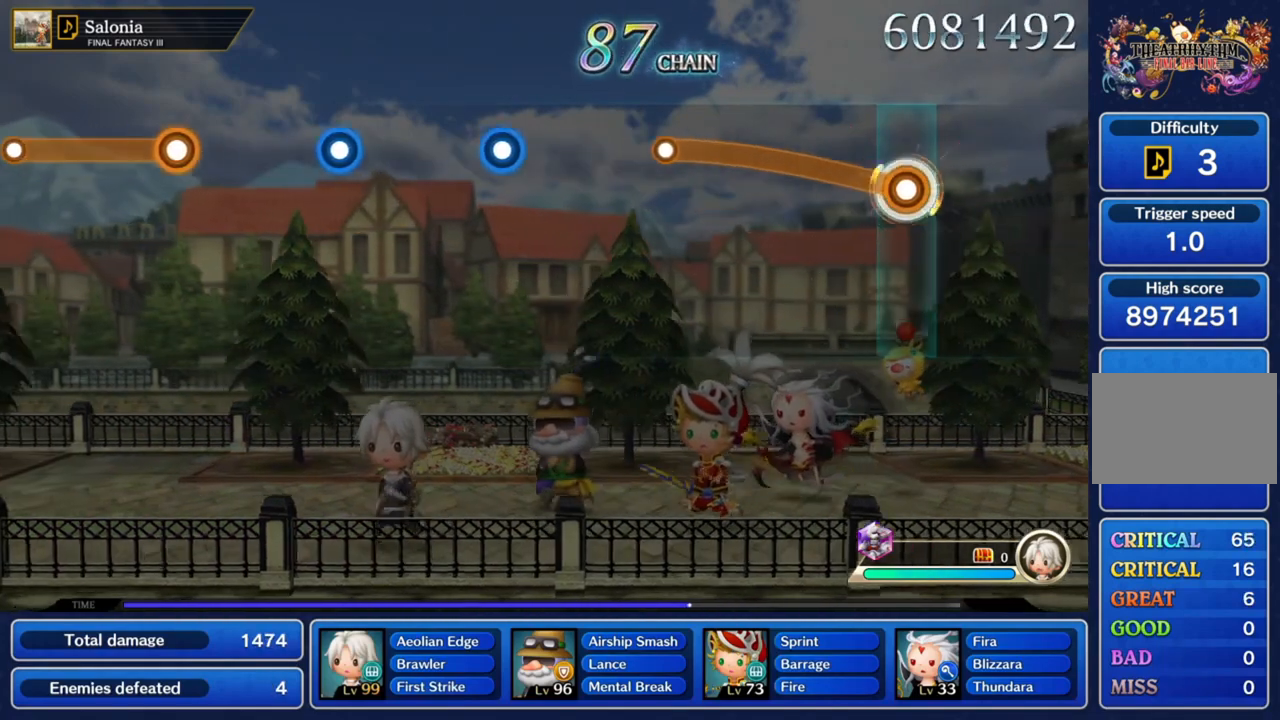
{"buttons": ["CROSS"], "left_stick": "up", "right_stick": "center", "events": []}
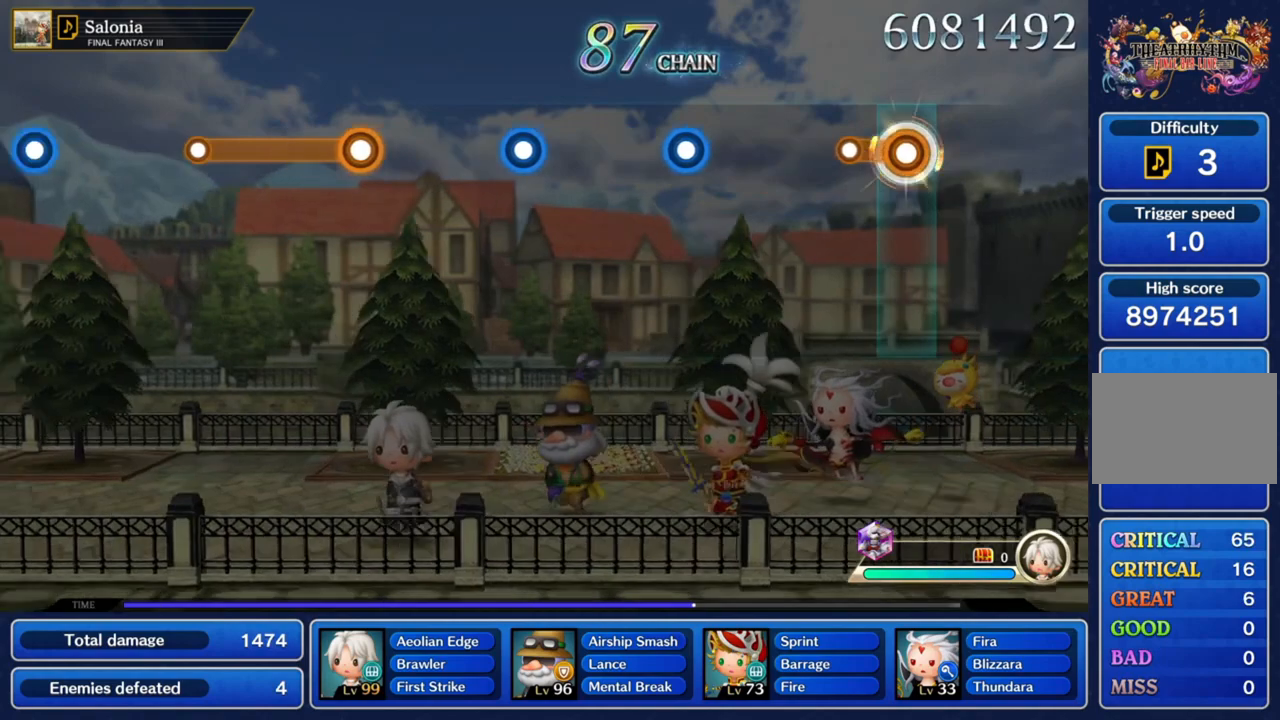
{"buttons": [], "left_stick": "center", "right_stick": "center", "events": [[200, "CROSS", "up"], [233, "left_stick", "center"]]}
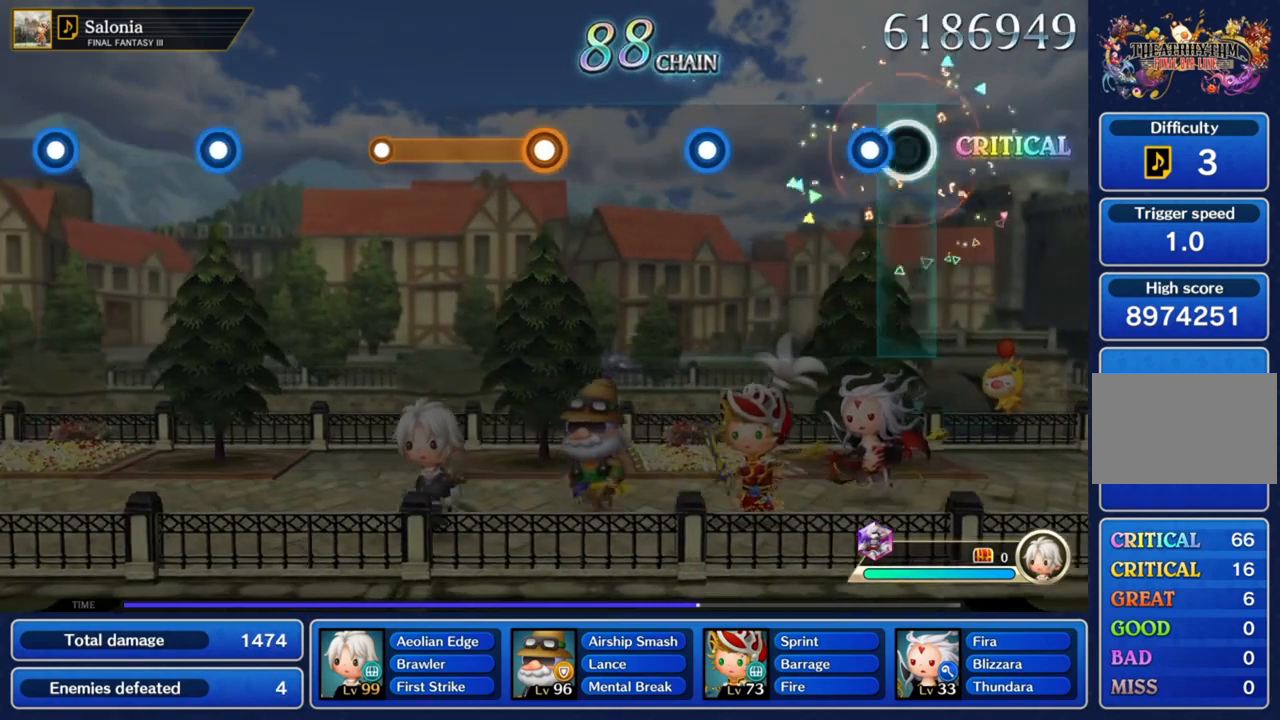
{"buttons": [], "left_stick": "center", "right_stick": "center", "events": [[100, "CROSS", "down"], [301, "CROSS", "up"]]}
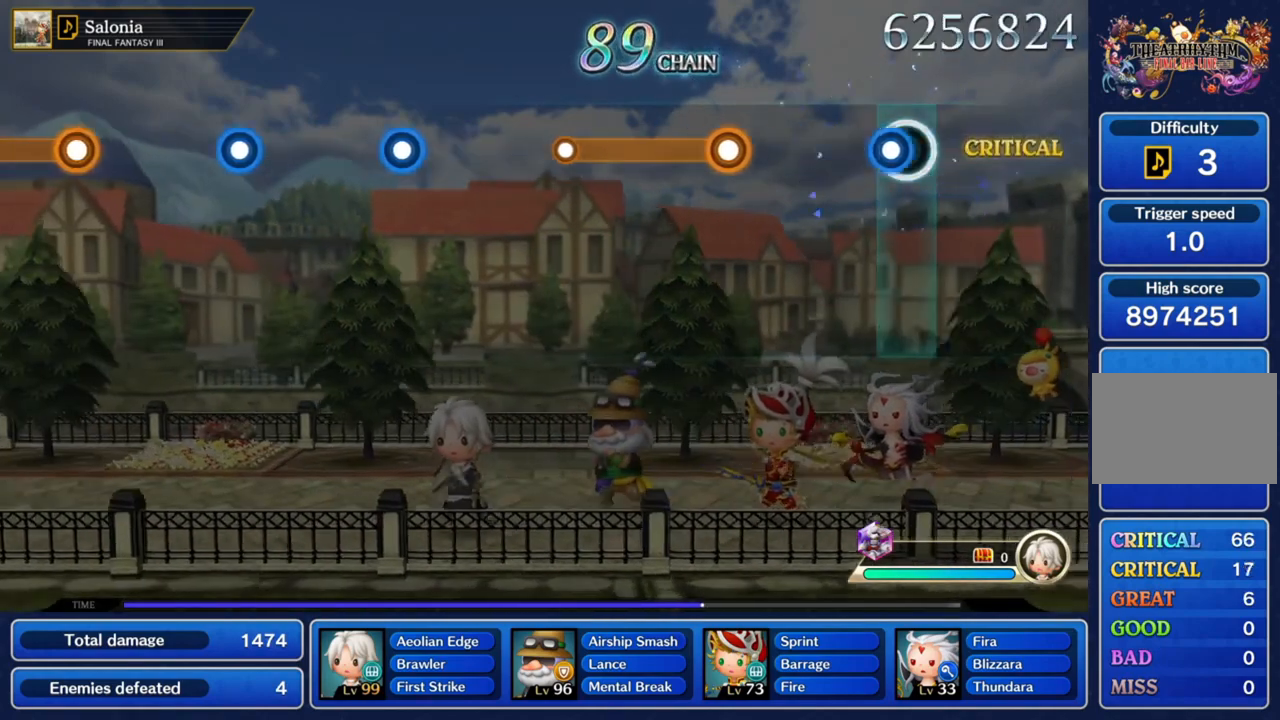
{"buttons": ["CROSS"], "left_stick": "center", "right_stick": "center", "events": [[67, "CROSS", "down"], [267, "CROSS", "up"], [500, "CROSS", "down"]]}